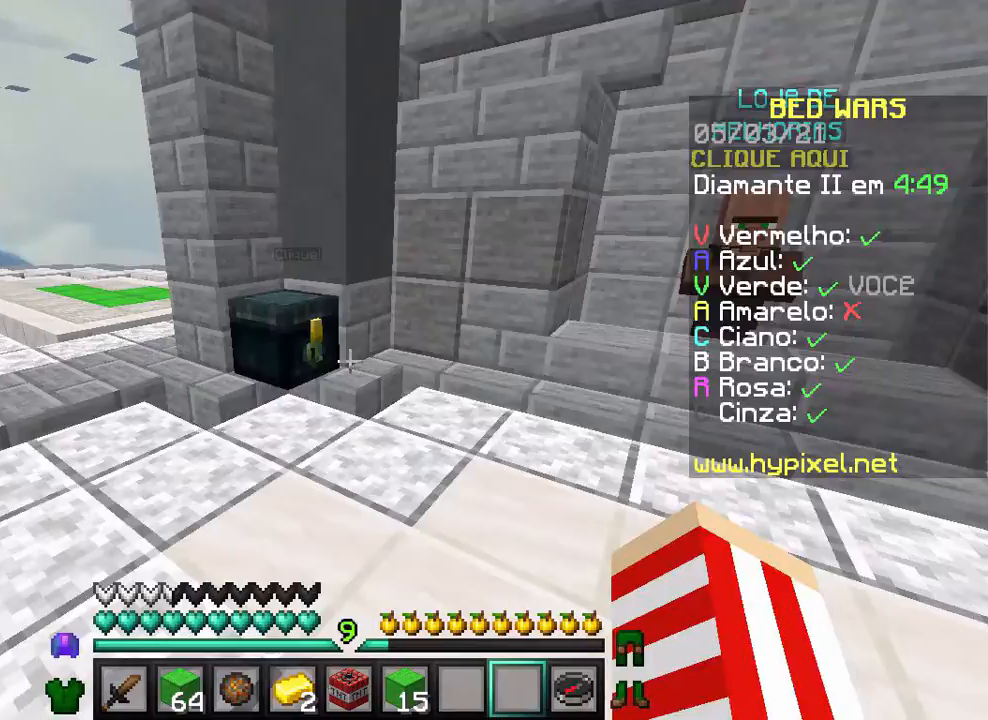
Gameplay with keyboard and mouse; each line is a JSON object with the keys and mouse buttons held at the frame after it. "events" lists presses ("down") and releases ("up") of "a", "d", "s", "w", "mouse_left" and "mouse_right" between this image and that frame as [ms after this image, input, new state], when the widget could be followed in between. "mouse_left", "mouse_right" = the "left", "right" buttons of the "mouse" list. No other keys are recorded. Fast repeated clicks can show as one long hold. Not read: mouse_move.
{"keys": [], "mouse": [], "events": [[167, "mouse_right", "down"], [200, "a", "up"], [267, "mouse_right", "up"], [367, "w", "up"]]}
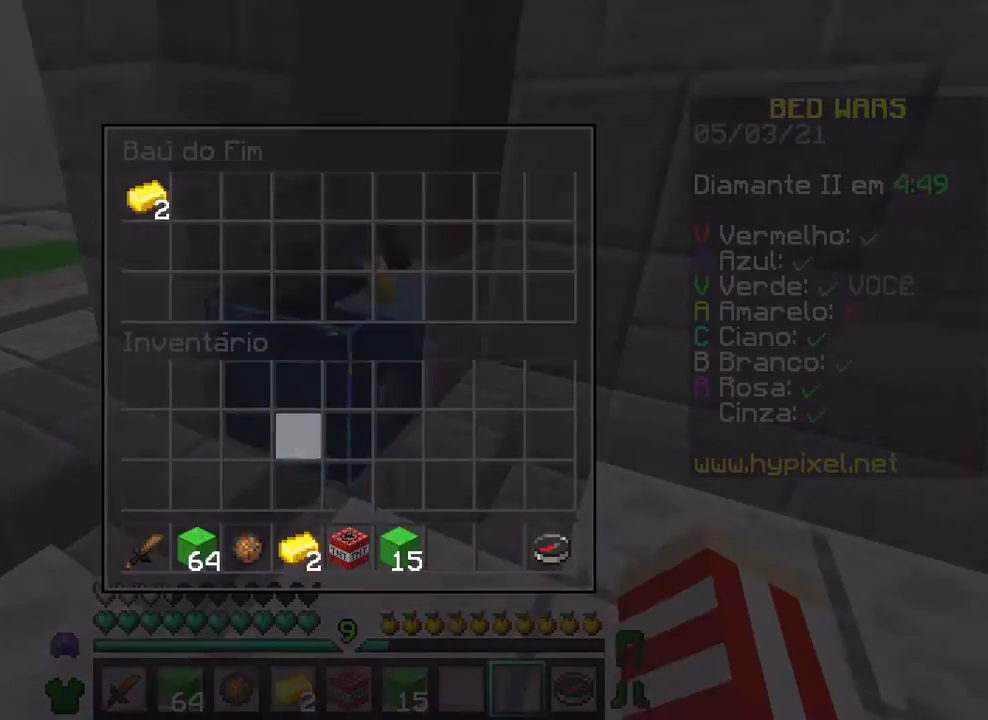
{"keys": [], "mouse": [], "events": []}
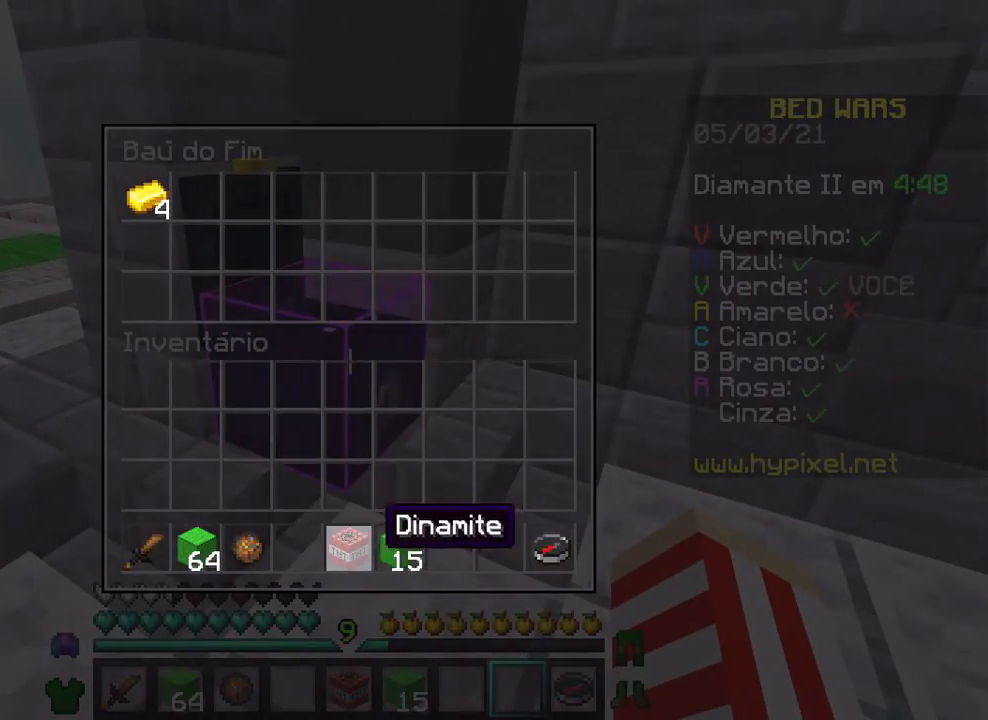
{"keys": [], "mouse": [], "events": []}
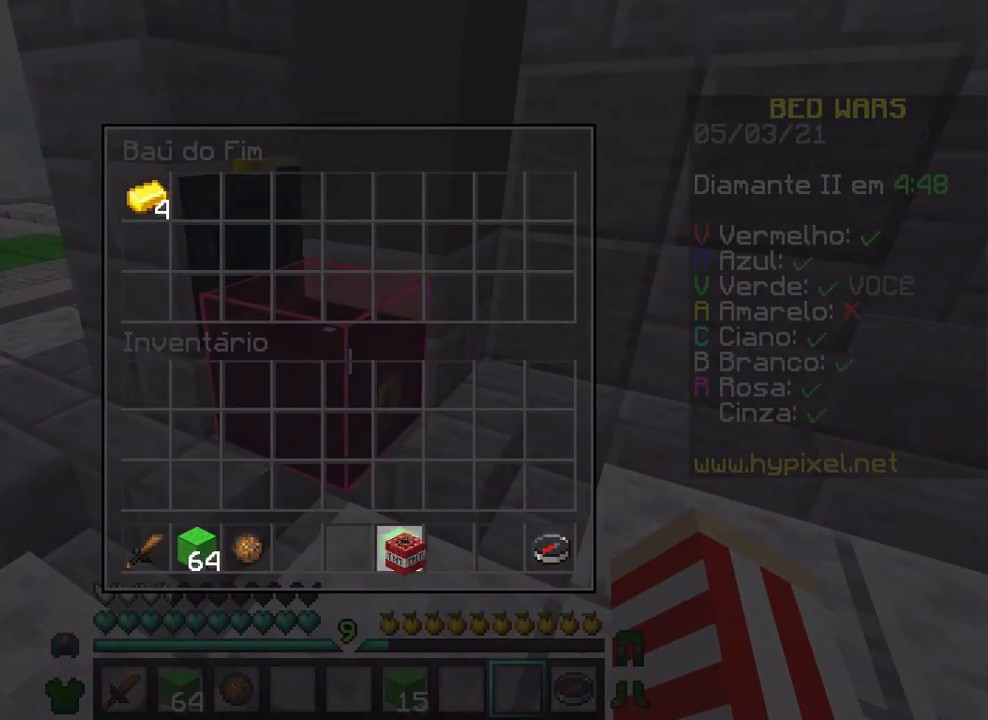
{"keys": [], "mouse": [], "events": []}
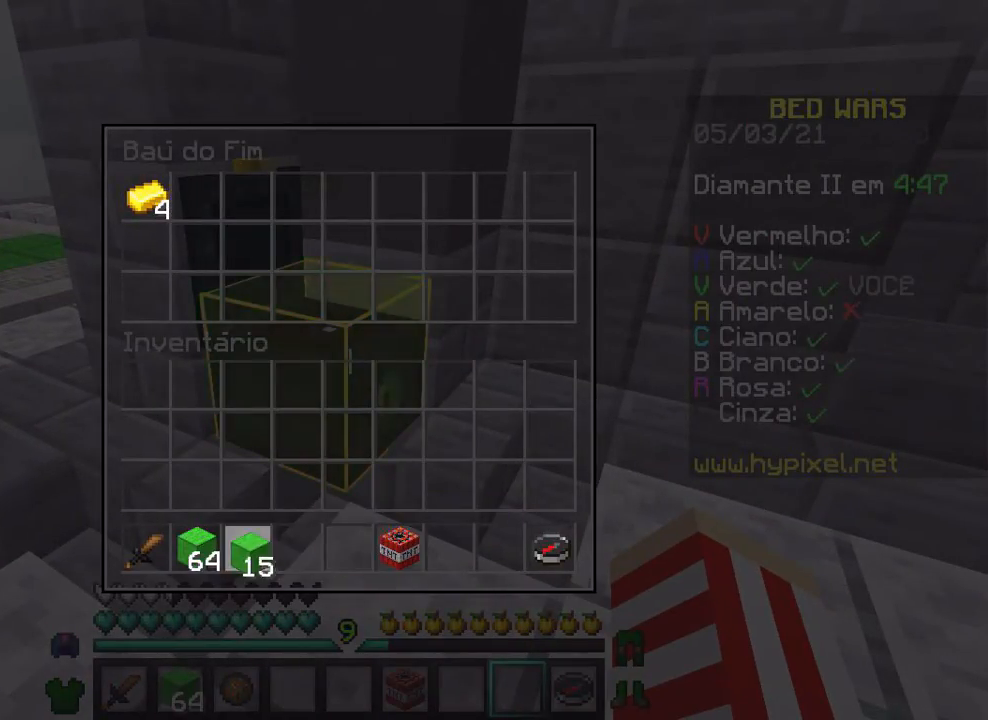
{"keys": [], "mouse": [], "events": []}
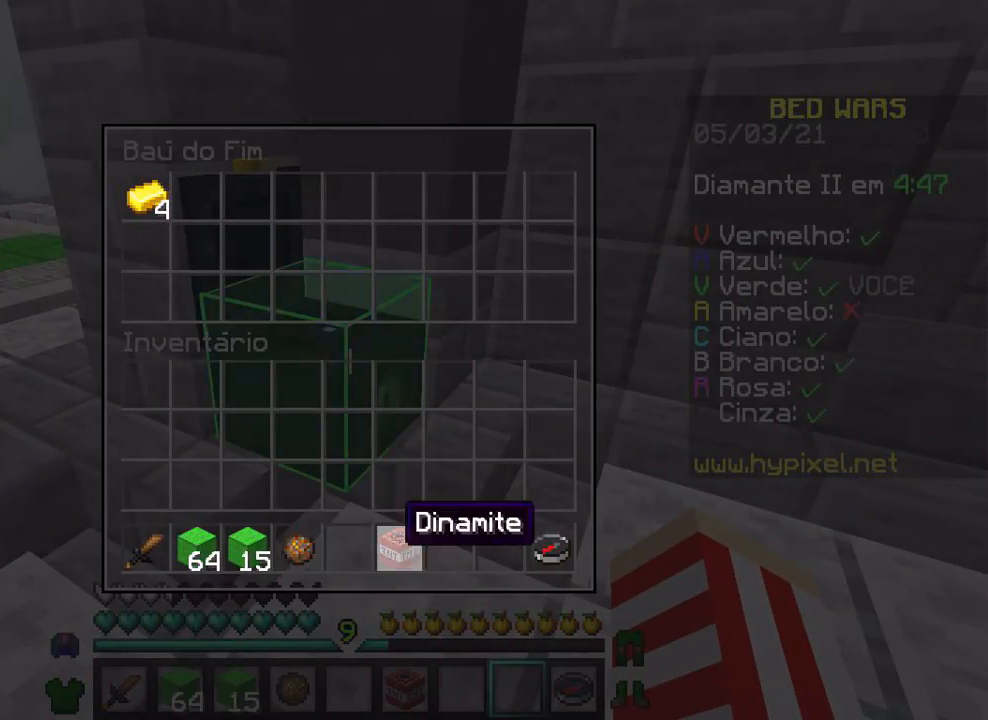
{"keys": [], "mouse": [], "events": []}
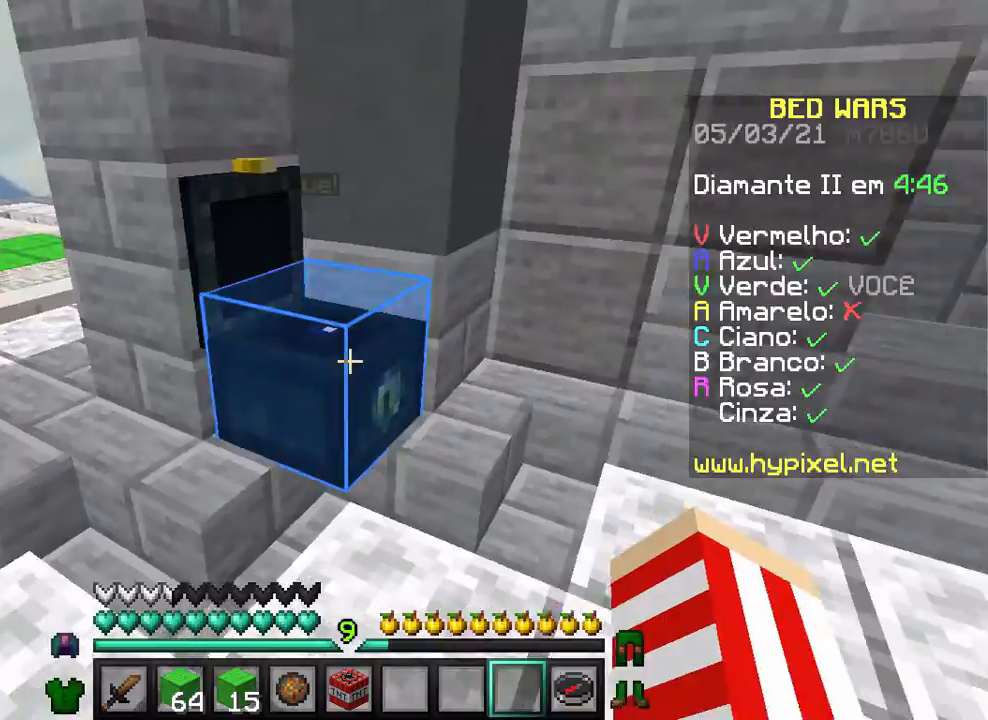
{"keys": ["w"], "mouse": [], "events": [[100, "w", "down"]]}
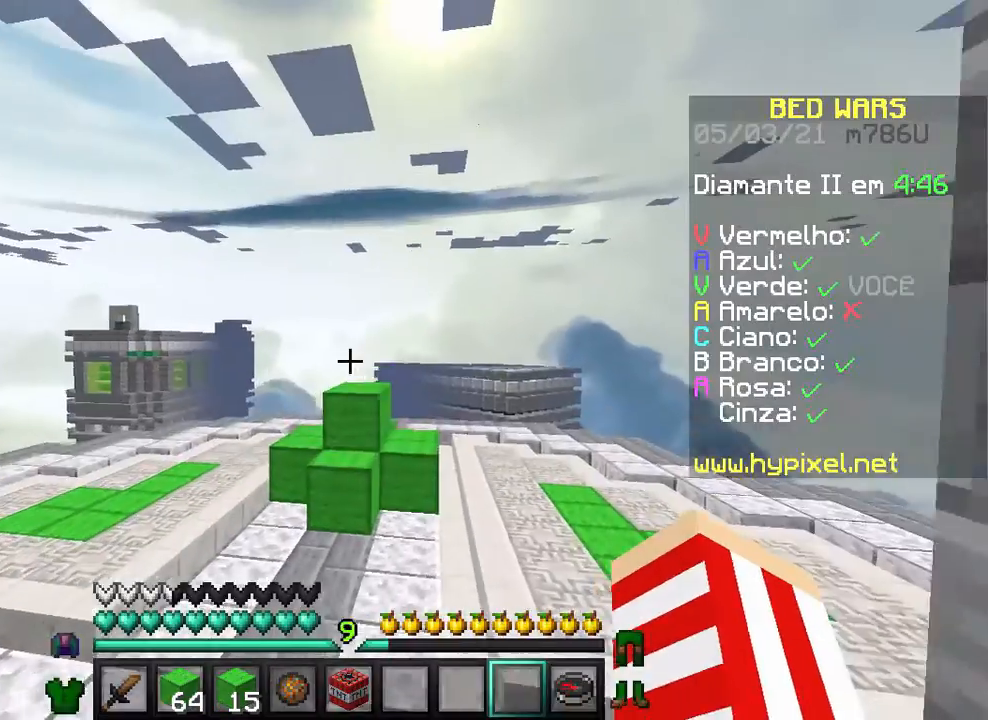
{"keys": ["a", "w"], "mouse": [], "events": [[67, "a", "down"]]}
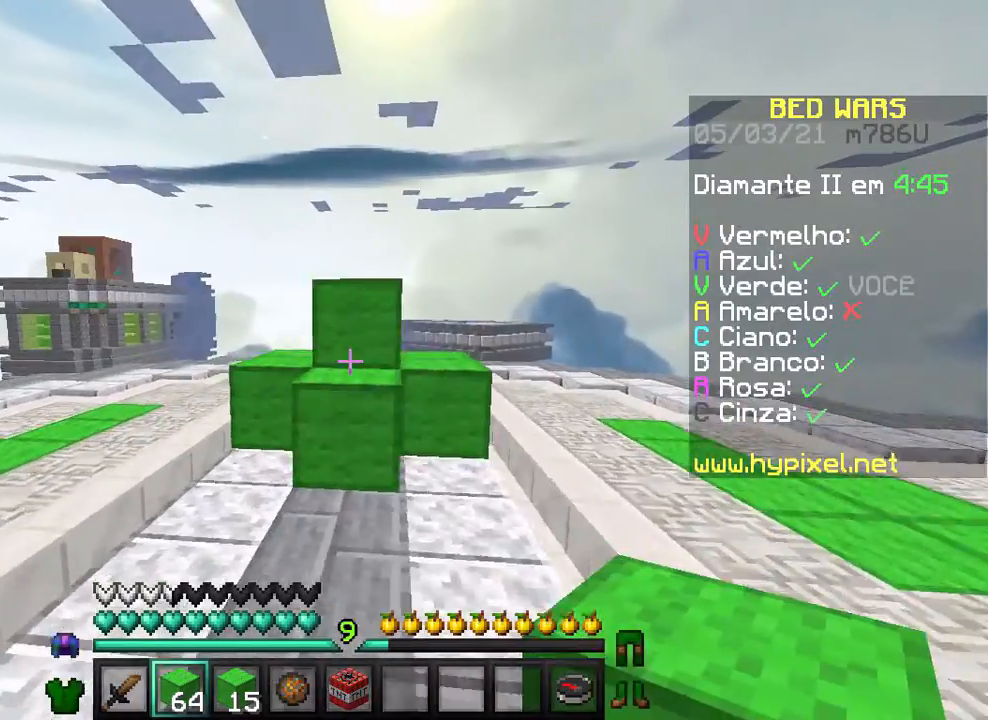
{"keys": ["w"], "mouse": ["left"], "events": [[167, "mouse_left", "down"], [267, "a", "up"], [300, "mouse_left", "up"], [500, "mouse_left", "down"]]}
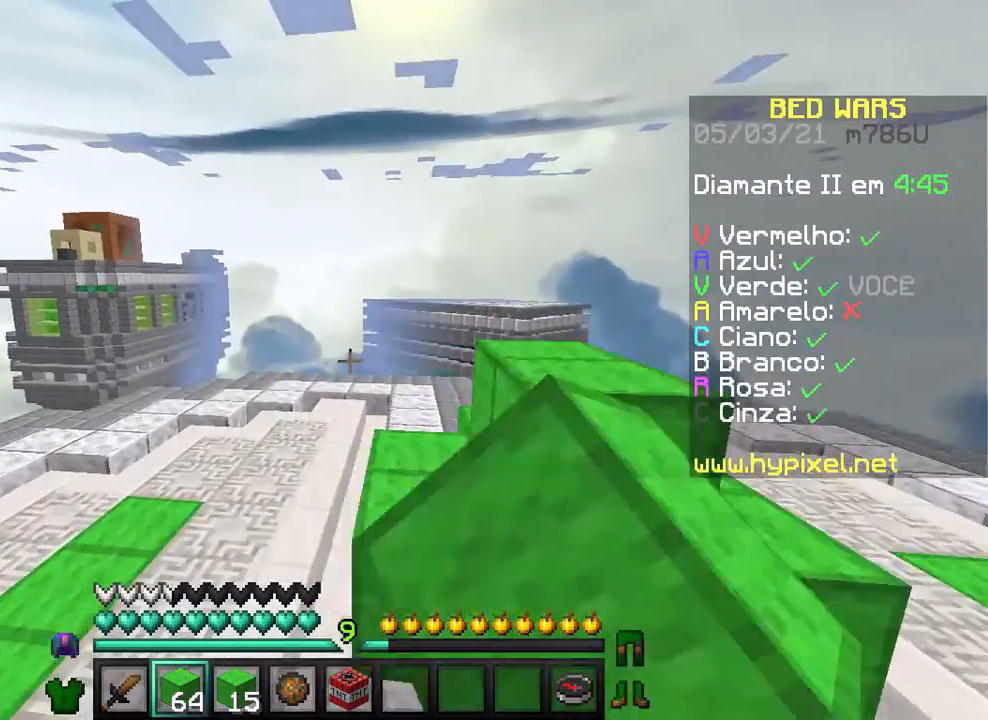
{"keys": ["d", "w"], "mouse": [], "events": [[67, "mouse_left", "up"], [267, "d", "down"], [267, "mouse_left", "down"], [300, "mouse_left", "up"]]}
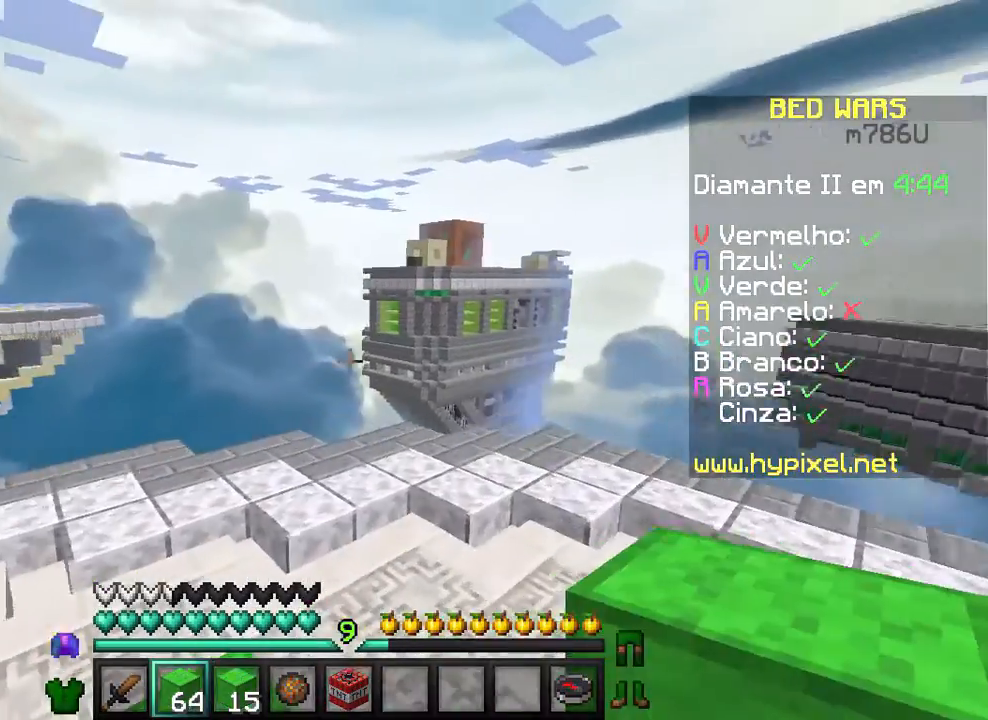
{"keys": ["d", "w"], "mouse": [], "events": []}
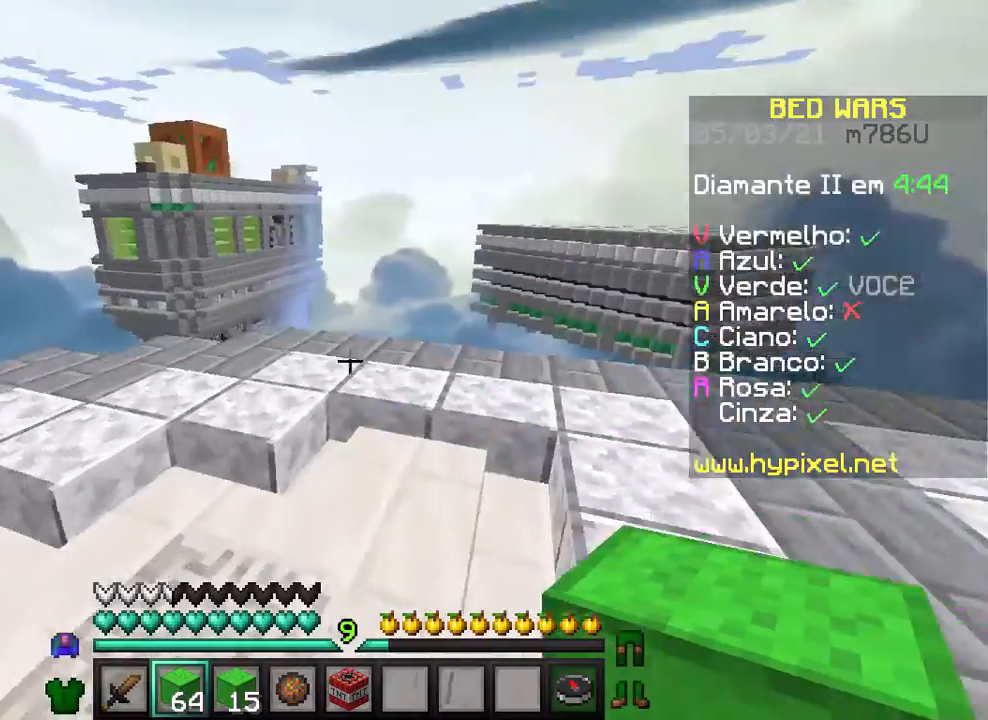
{"keys": ["d", "w"], "mouse": [], "events": []}
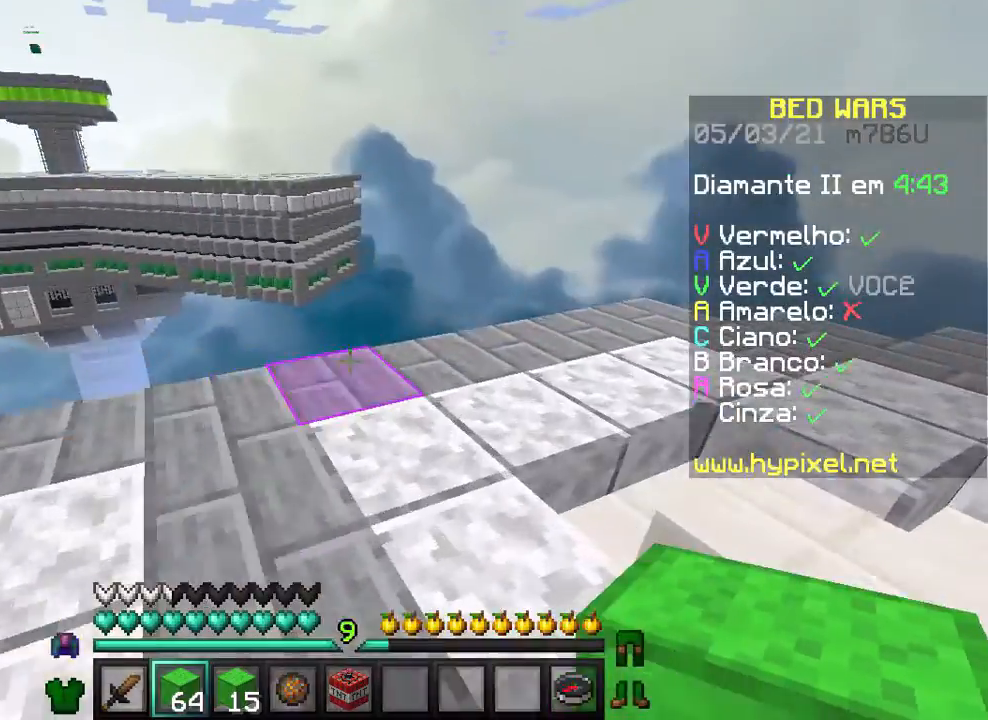
{"keys": ["d", "w"], "mouse": [], "events": []}
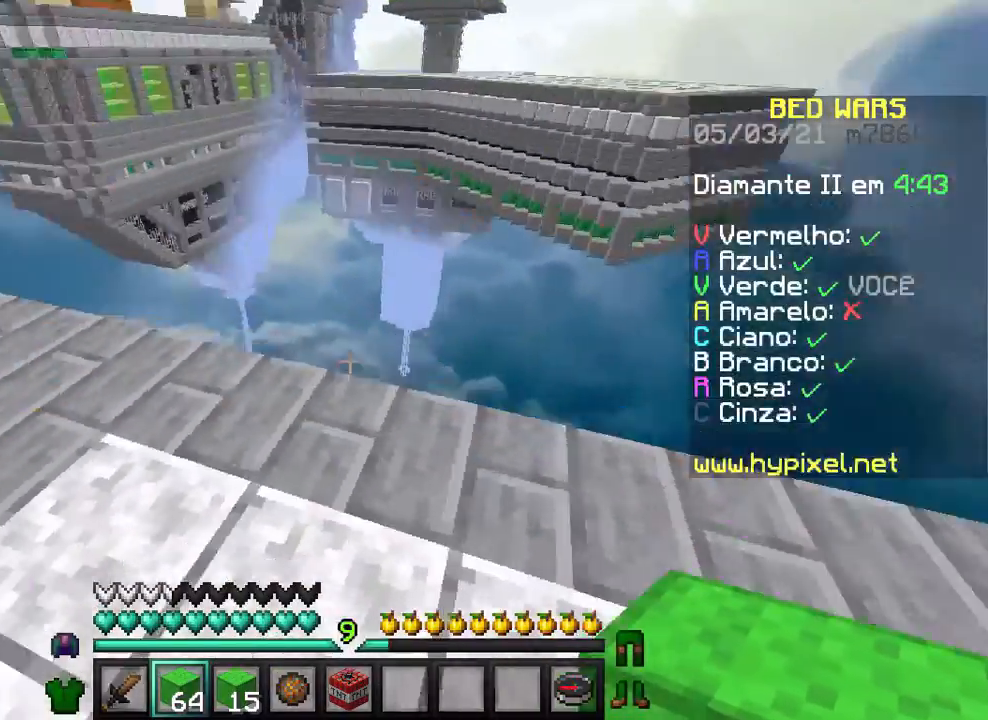
{"keys": ["d", "s"], "mouse": [], "events": [[67, "w", "up"], [267, "s", "down"]]}
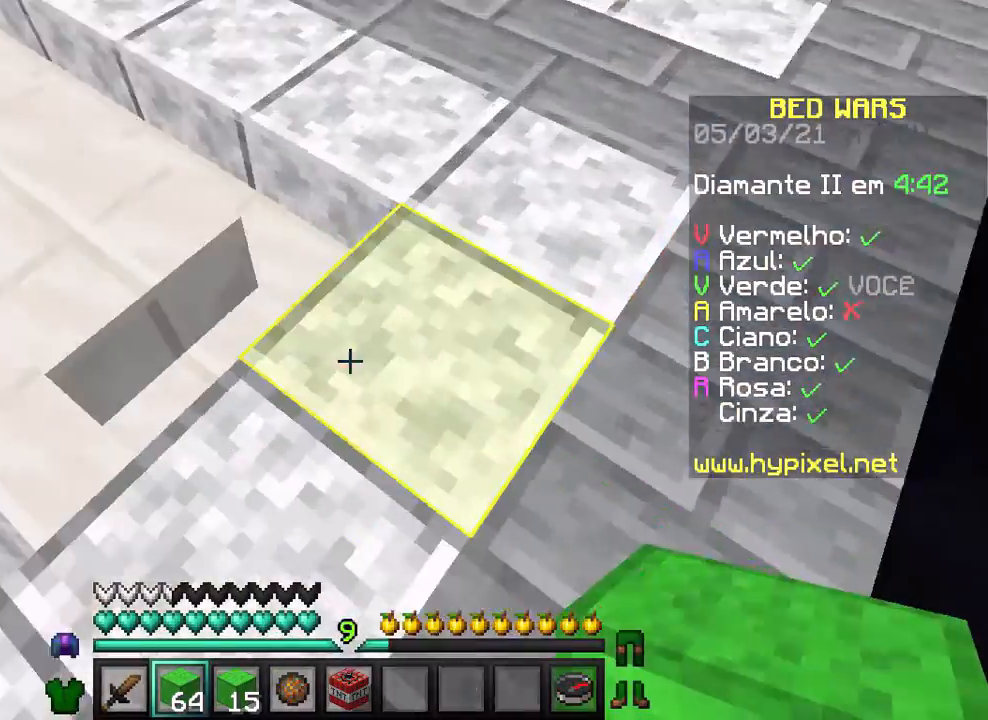
{"keys": ["d", "s"], "mouse": [], "events": []}
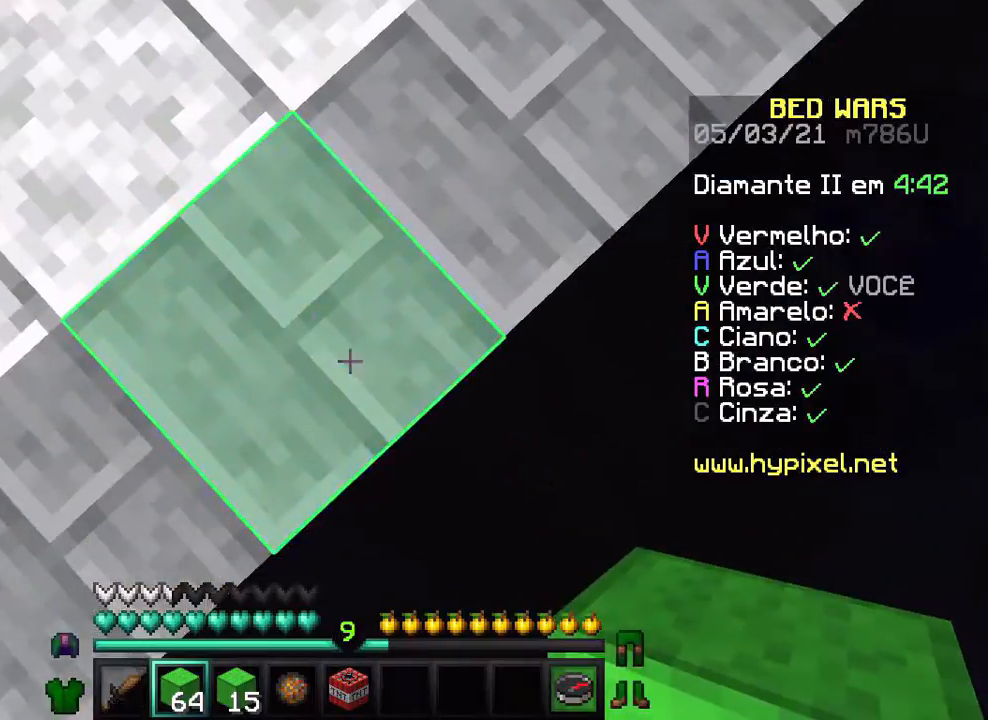
{"keys": ["d", "s"], "mouse": [], "events": [[300, "mouse_right", "down"], [367, "mouse_right", "up"]]}
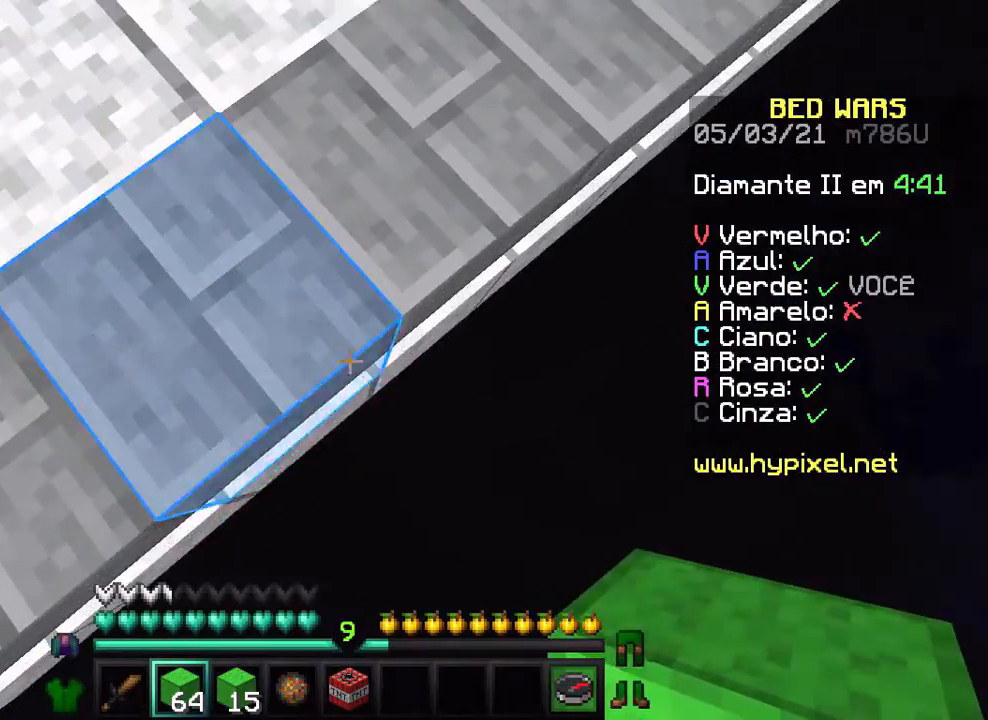
{"keys": ["d", "s"], "mouse": [], "events": []}
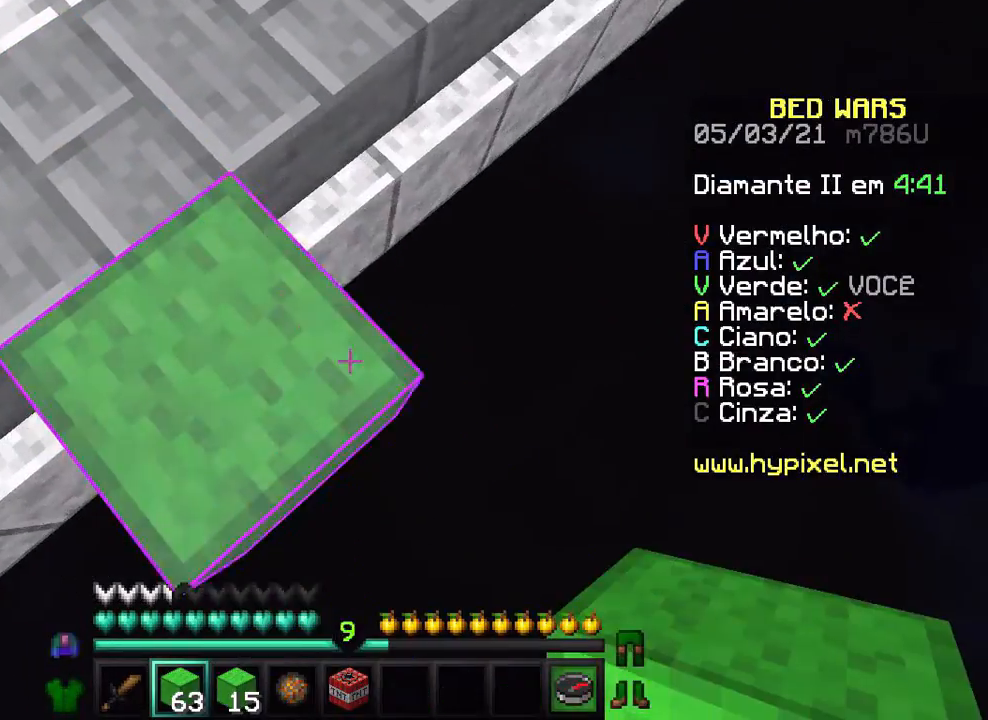
{"keys": ["s"], "mouse": ["right"], "events": [[167, "mouse_right", "down"], [200, "mouse_right", "up"], [267, "d", "up"], [267, "mouse_right", "down"], [300, "mouse_right", "up"], [400, "mouse_right", "down"], [467, "mouse_right", "up"], [500, "mouse_right", "down"]]}
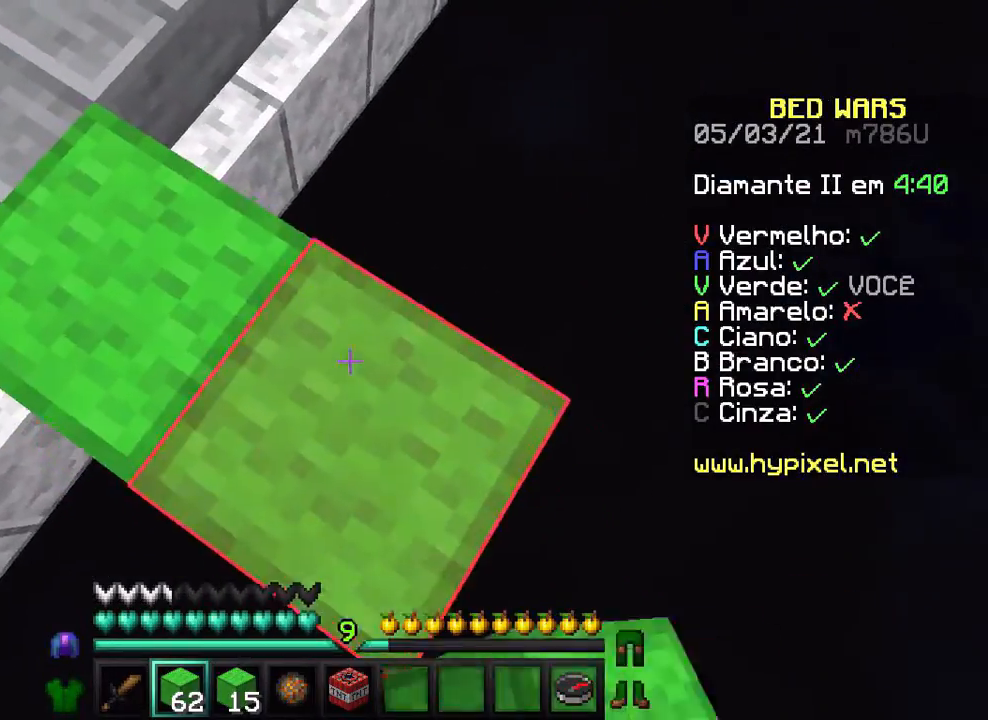
{"keys": ["d"], "mouse": [], "events": [[67, "d", "down"], [67, "mouse_right", "up"], [167, "mouse_right", "down"], [200, "mouse_right", "up"], [367, "mouse_right", "down"], [400, "mouse_right", "up"], [500, "s", "up"]]}
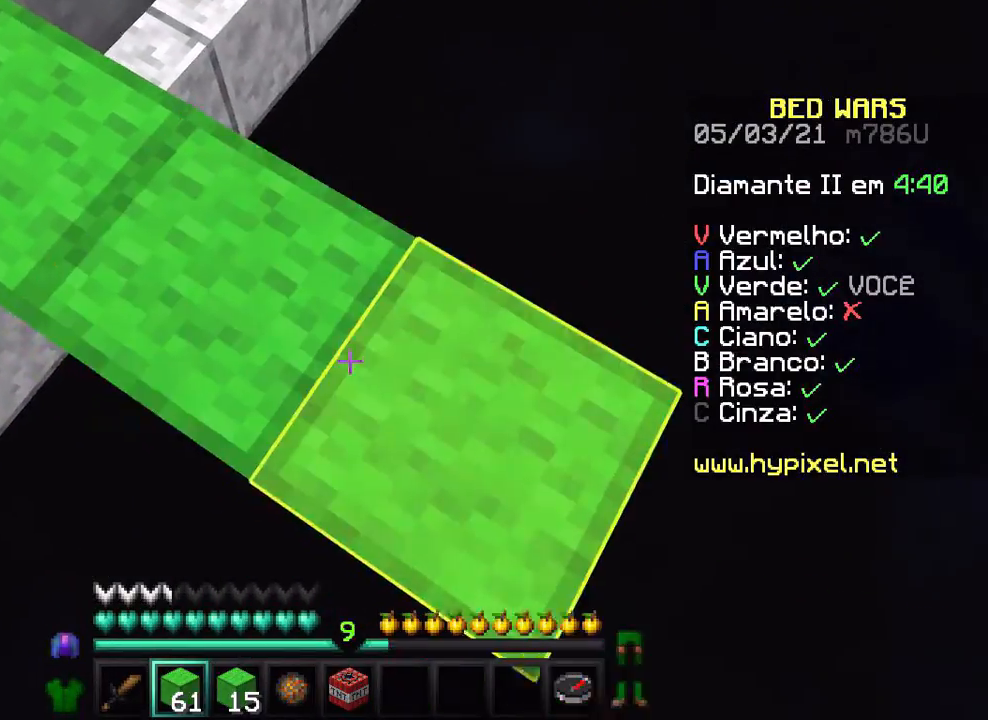
{"keys": ["d", "s"], "mouse": [], "events": [[300, "mouse_right", "down"], [367, "mouse_right", "up"], [400, "mouse_right", "down"], [400, "s", "down"], [467, "mouse_right", "up"]]}
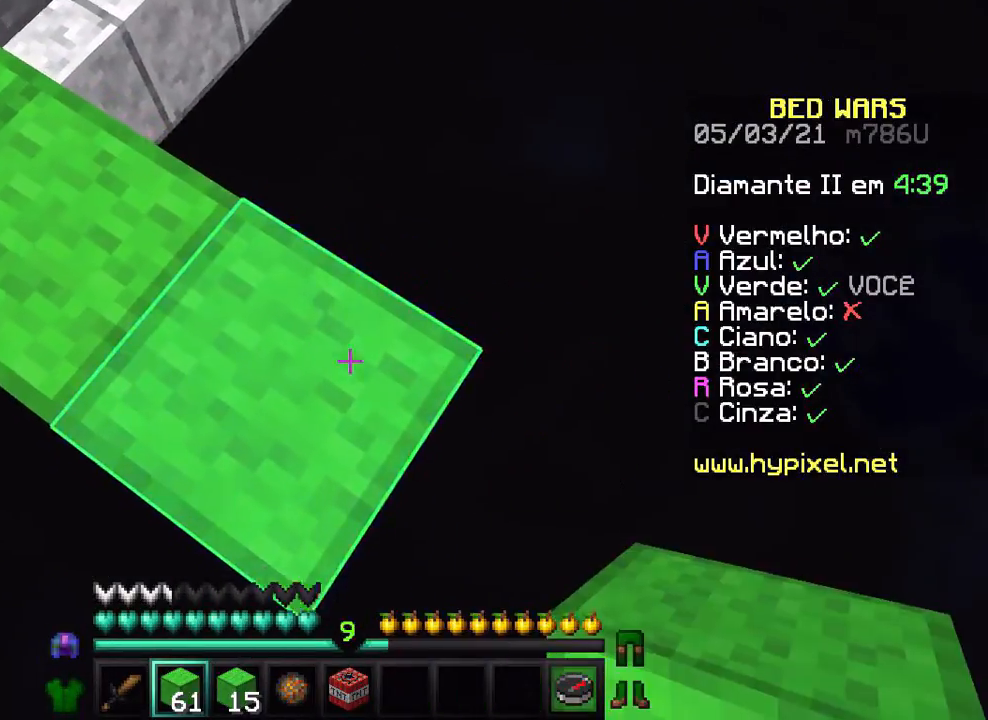
{"keys": [], "mouse": [], "events": [[100, "mouse_right", "down"], [167, "mouse_right", "up"], [300, "mouse_right", "down"], [367, "mouse_right", "up"], [500, "d", "up"], [500, "s", "up"]]}
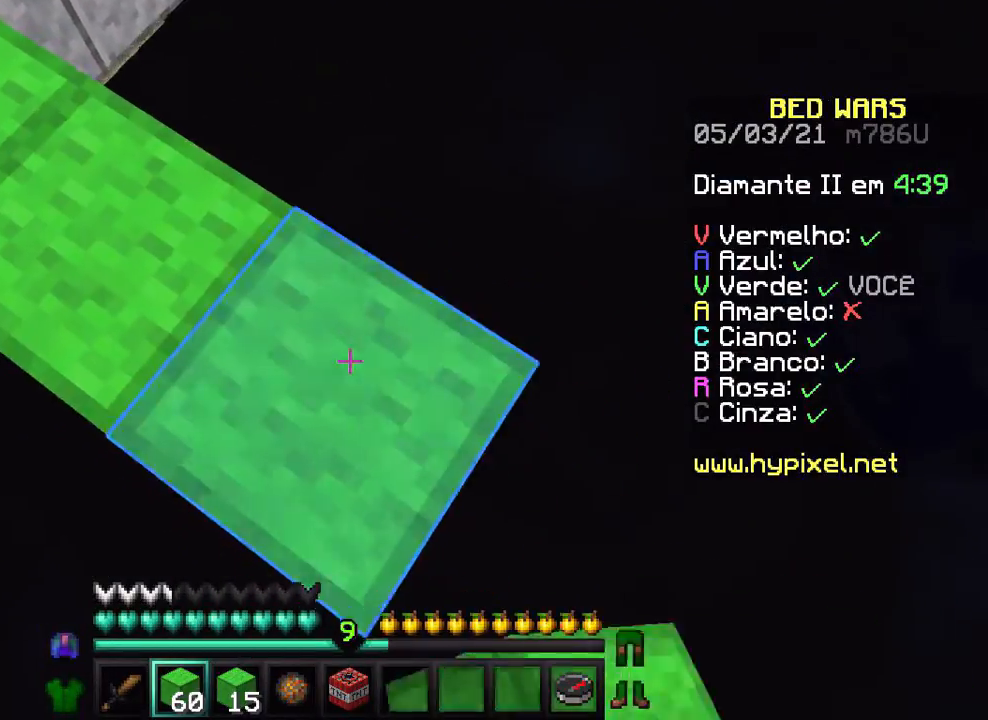
{"keys": ["d", "s"], "mouse": ["right"], "events": [[167, "s", "down"], [200, "d", "down"], [467, "mouse_right", "down"]]}
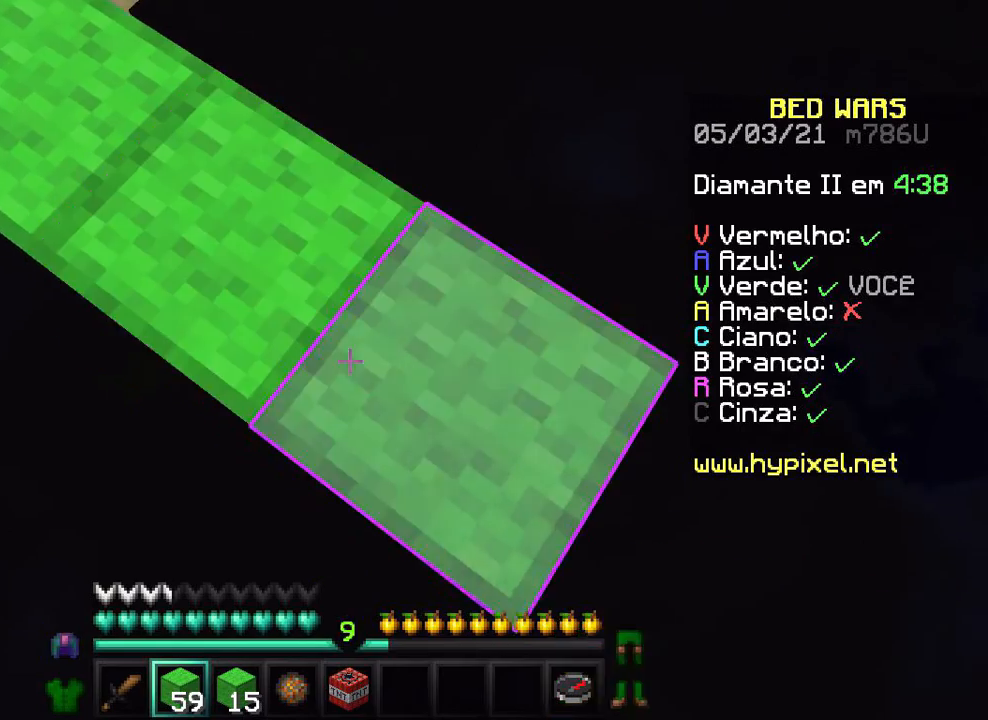
{"keys": ["d"], "mouse": [], "events": [[100, "mouse_right", "up"], [200, "s", "up"]]}
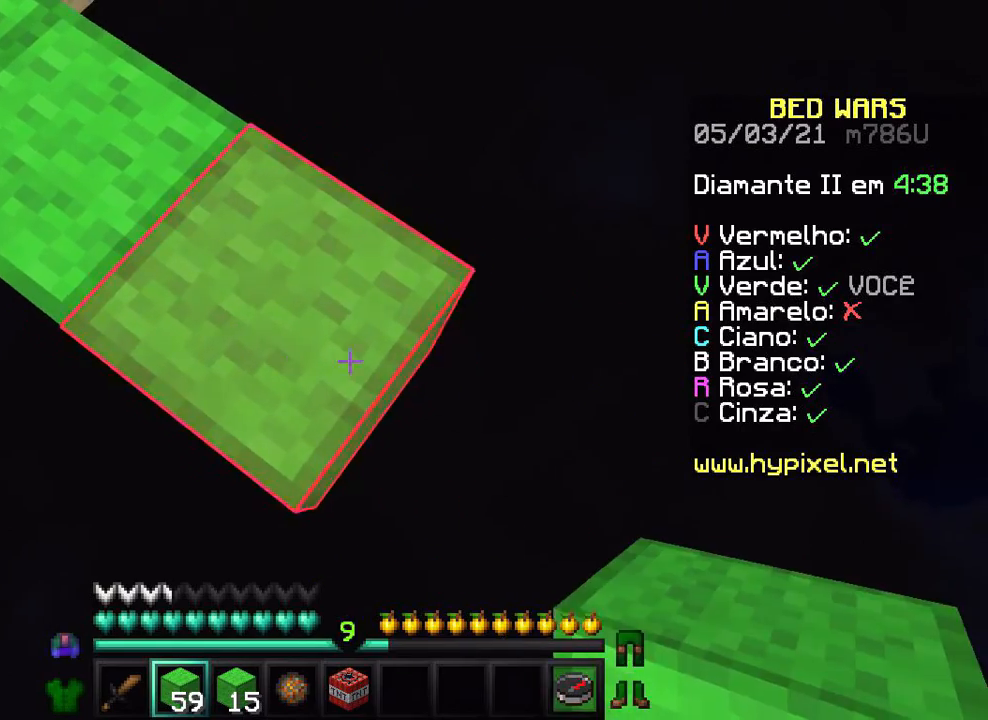
{"keys": [], "mouse": [], "events": [[67, "s", "down"], [200, "mouse_right", "down"], [367, "mouse_right", "up"], [400, "s", "up"], [467, "d", "up"]]}
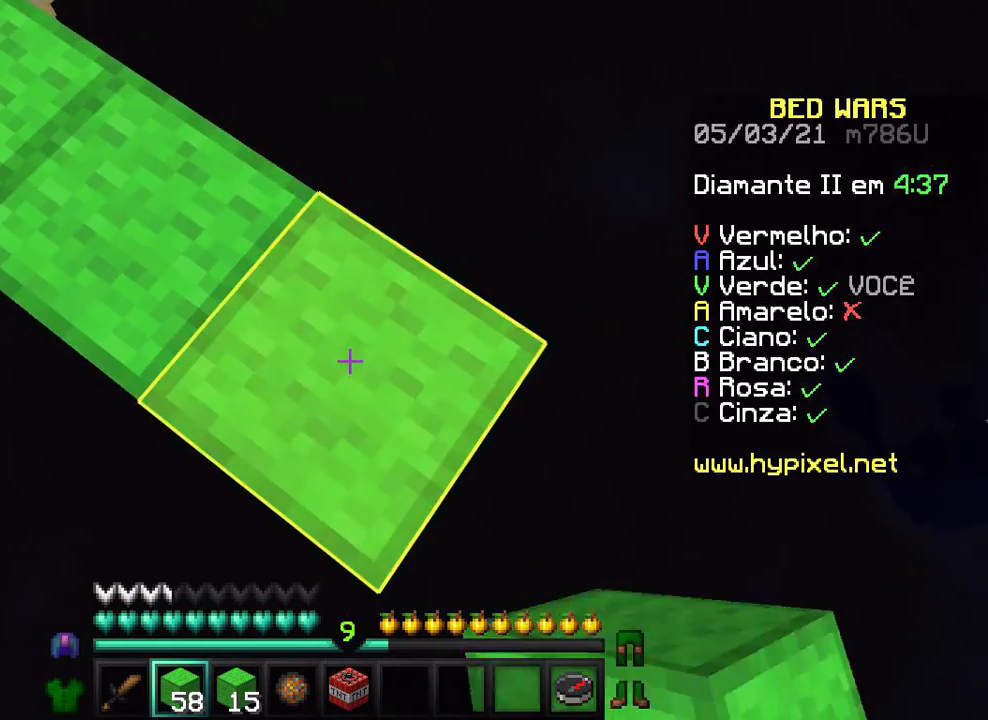
{"keys": [], "mouse": [], "events": [[67, "d", "down"], [67, "s", "down"], [300, "mouse_right", "down"], [500, "d", "up"], [500, "mouse_right", "up"], [500, "s", "up"]]}
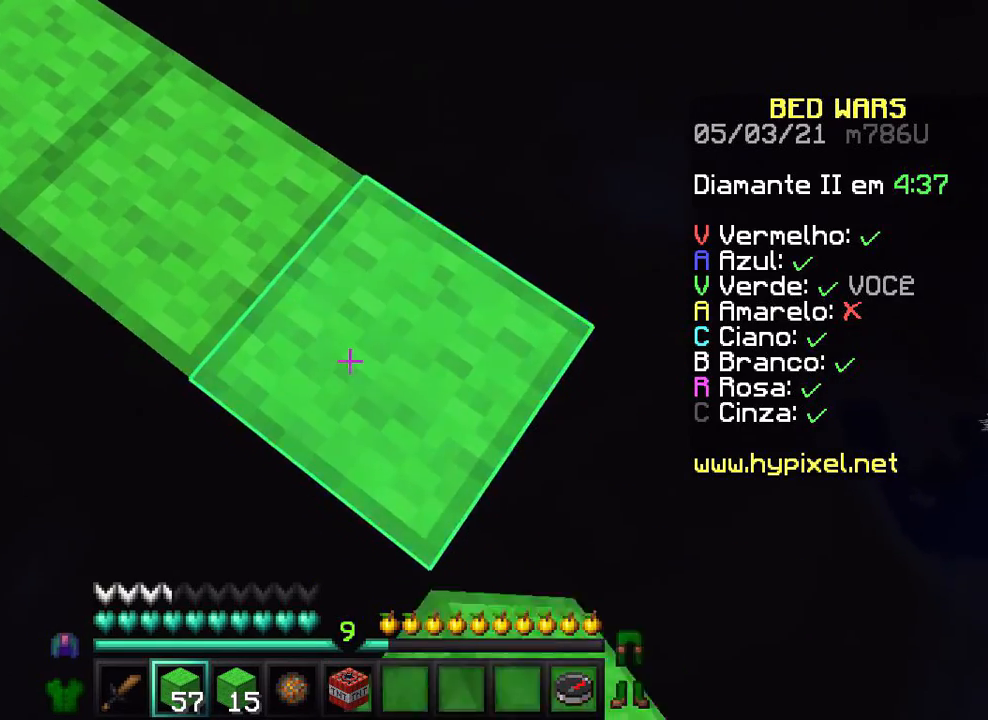
{"keys": ["d", "s"], "mouse": ["right"], "events": [[100, "d", "down"], [167, "s", "down"], [333, "mouse_right", "down"]]}
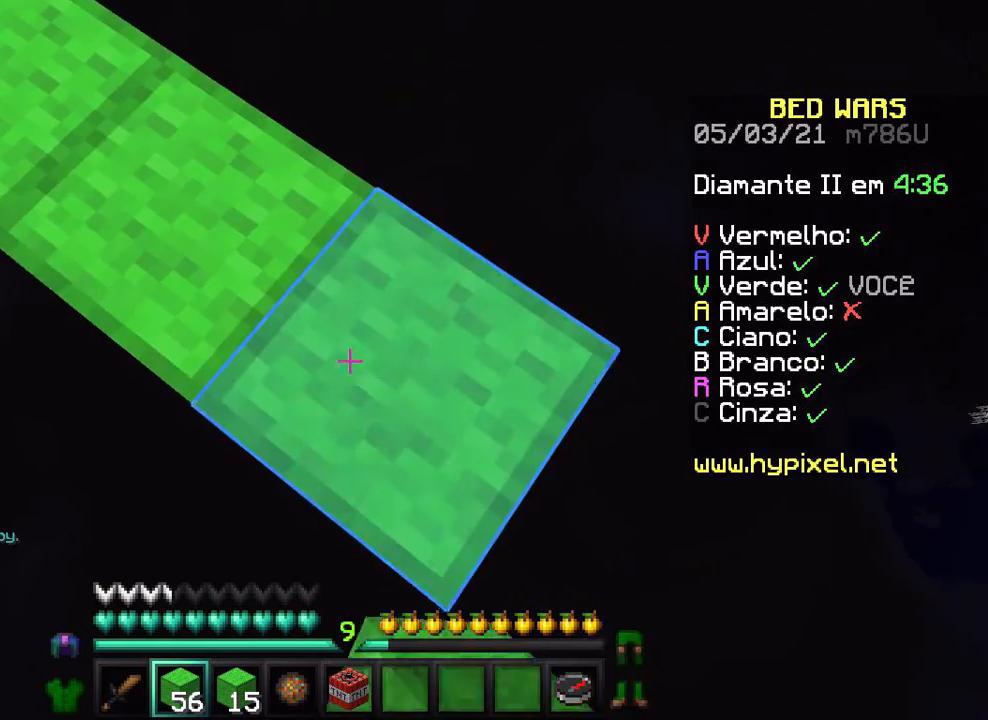
{"keys": ["d", "s"], "mouse": ["right"], "events": [[67, "mouse_right", "up"], [100, "d", "up"], [100, "s", "up"], [200, "d", "down"], [200, "s", "down"], [400, "mouse_right", "down"]]}
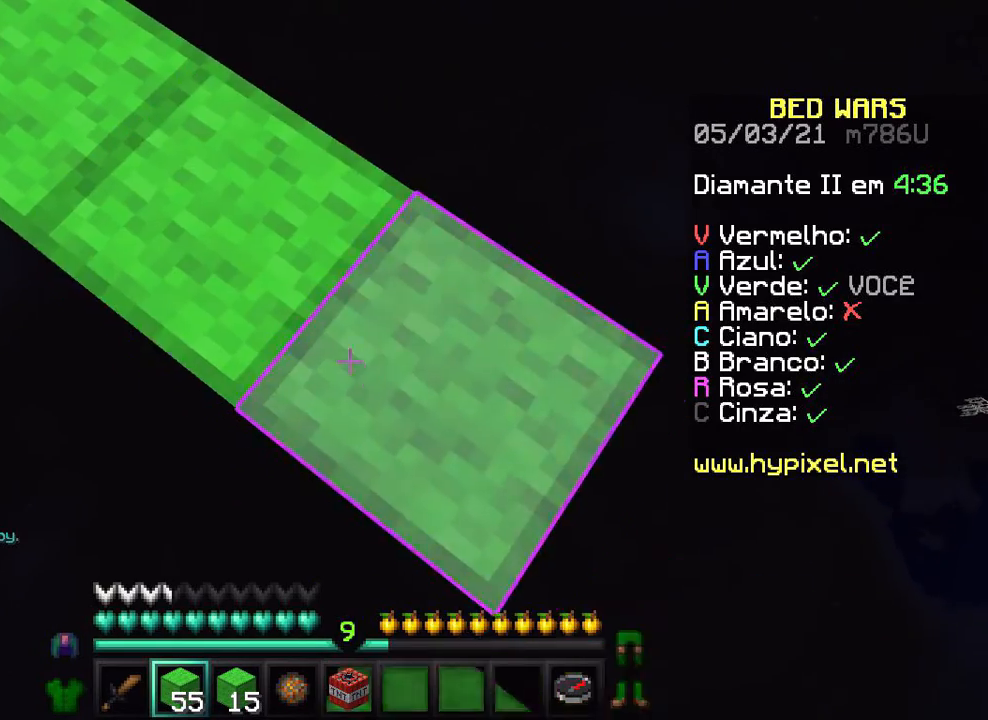
{"keys": ["d", "s"], "mouse": ["right"], "events": [[167, "s", "up"], [200, "d", "up"], [200, "mouse_right", "up"], [267, "d", "down"], [267, "s", "down"], [500, "mouse_right", "down"]]}
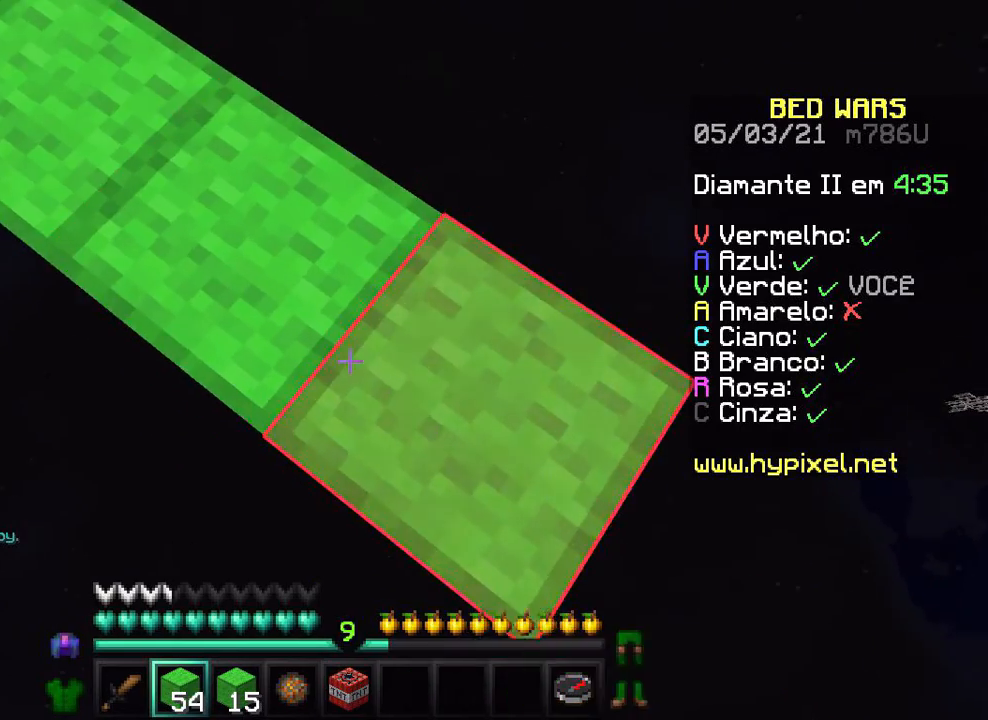
{"keys": ["d", "s"], "mouse": [], "events": [[200, "mouse_right", "up"]]}
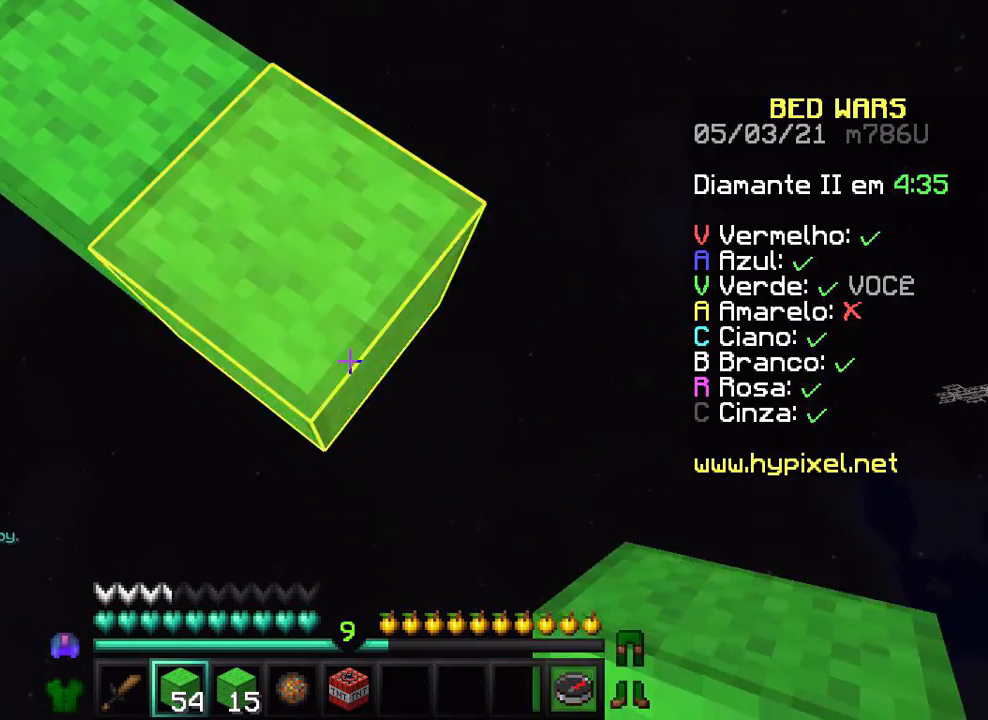
{"keys": ["d"], "mouse": [], "events": [[100, "mouse_right", "down"], [100, "s", "up"], [300, "mouse_right", "up"]]}